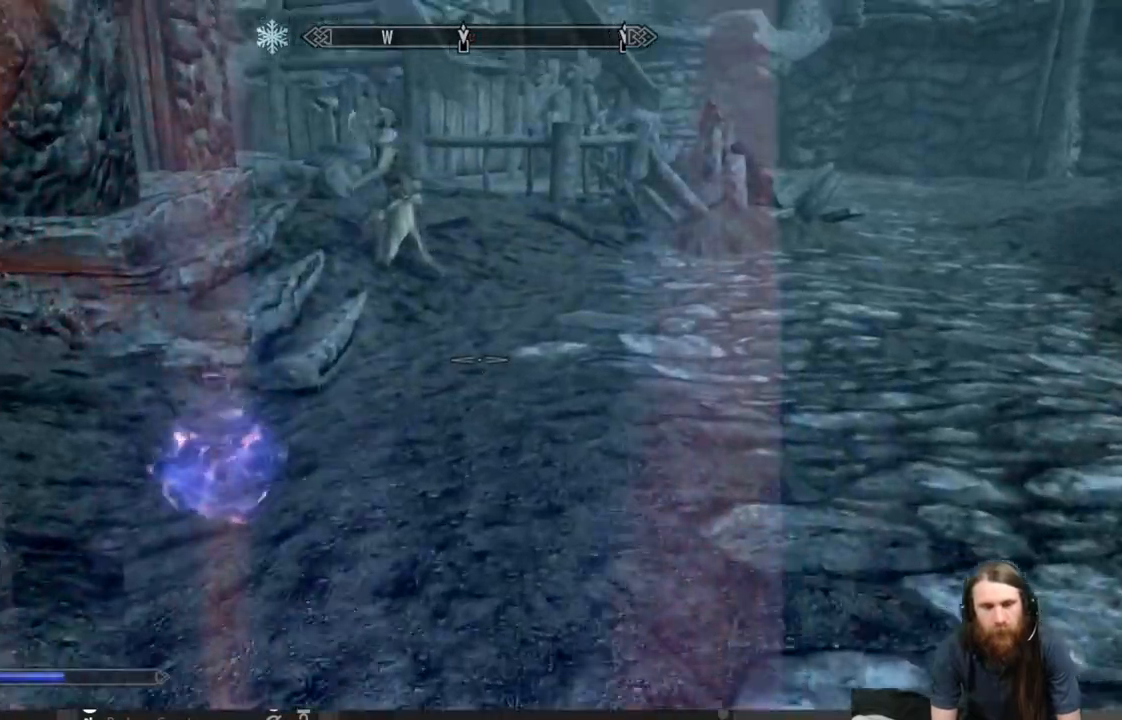
Gameplay with a controller (Xbox layout); each line is a JSON object with the inputs held at the frame after it. "events" lists button and stick changes between this image and that frame as [ms after this image, input, new state], when the widget could be followed in between.
{"buttons": [], "left_stick": "up-right", "right_stick": "up-left", "events": [[233, "left_stick", "up-right"]]}
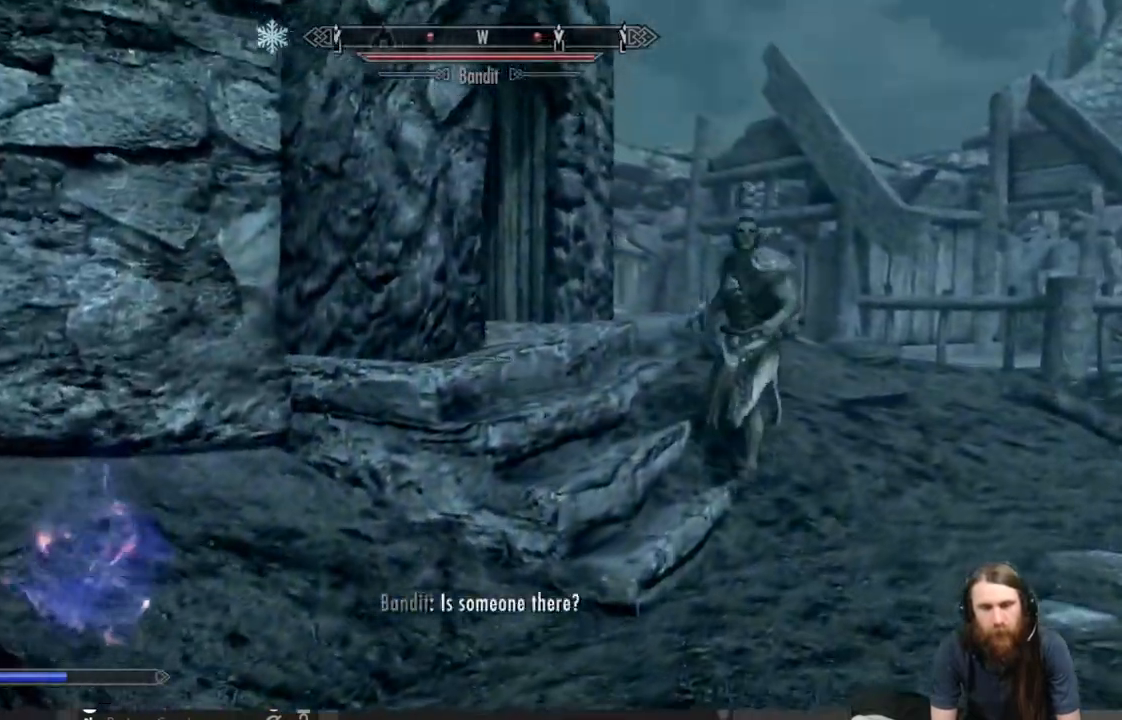
{"buttons": [], "left_stick": "down-right", "right_stick": "up-left", "events": [[367, "left_stick", "down-right"]]}
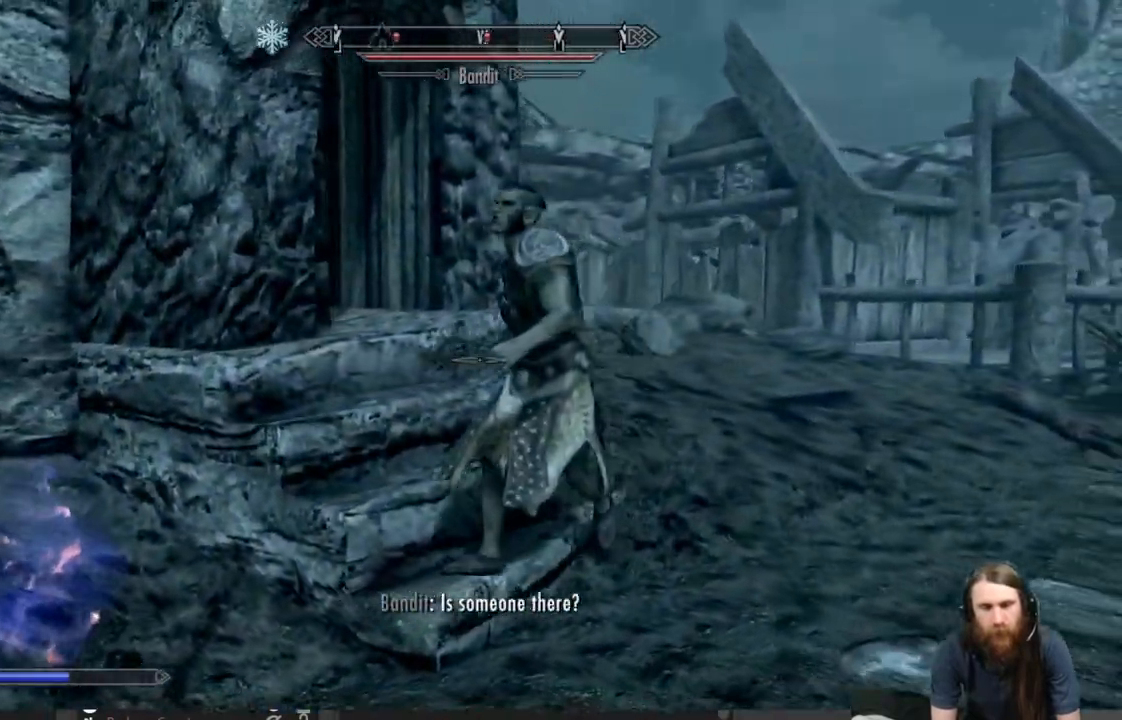
{"buttons": [], "left_stick": "up-right", "right_stick": "center", "events": [[50, "right_stick", "left"], [183, "right_stick", "center"], [350, "right_stick", "left"], [450, "right_stick", "center"], [500, "left_stick", "up-right"]]}
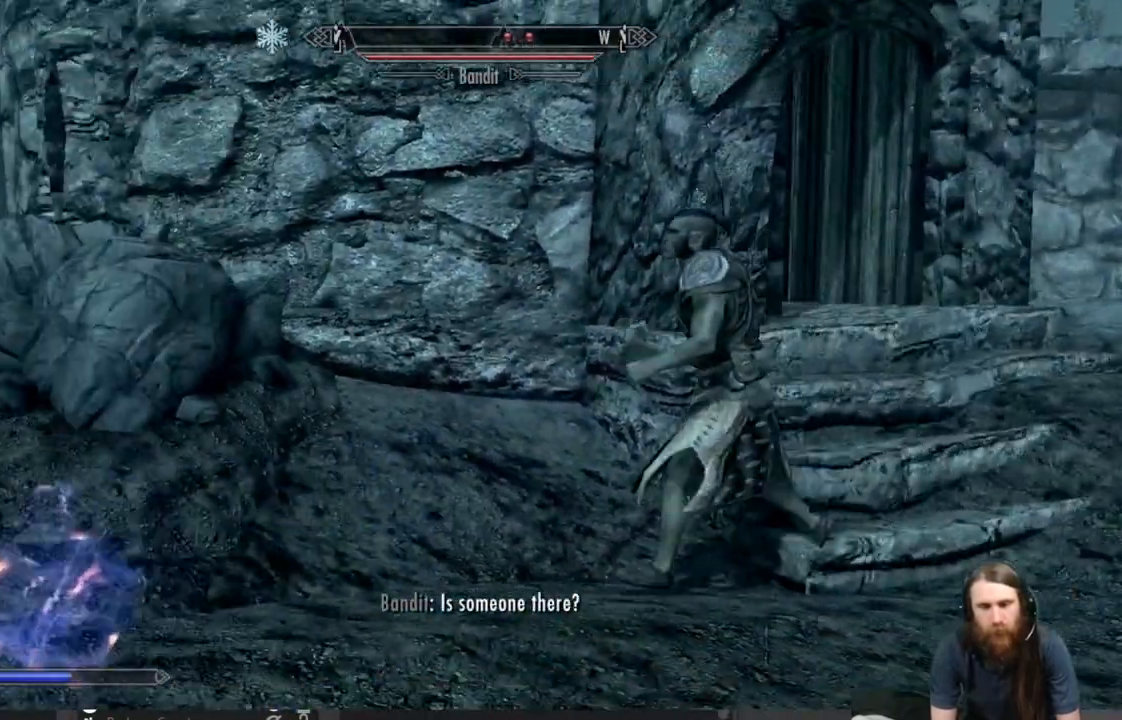
{"buttons": [], "left_stick": "up", "right_stick": "left", "events": [[33, "left_stick", "down-right"], [50, "left_stick", "up-right"], [183, "left_stick", "up"], [367, "right_stick", "left"]]}
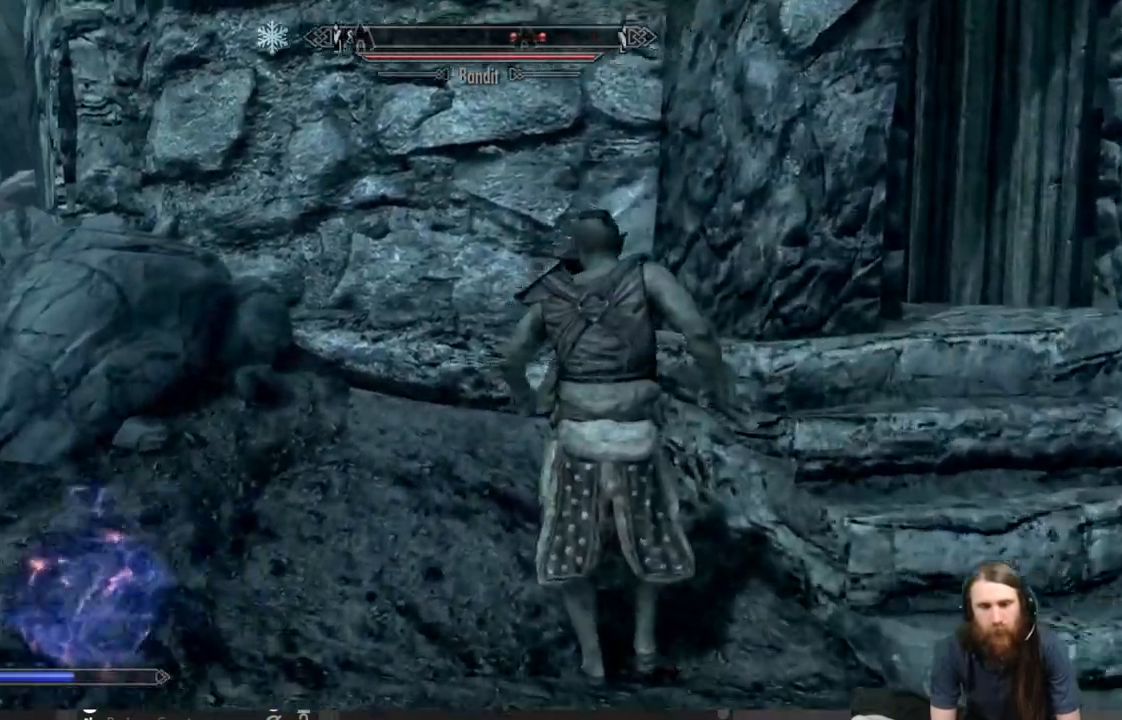
{"buttons": [], "left_stick": "right", "right_stick": "right", "events": [[50, "left_stick", "up-right"], [150, "right_stick", "center"], [483, "left_stick", "right"], [483, "right_stick", "right"]]}
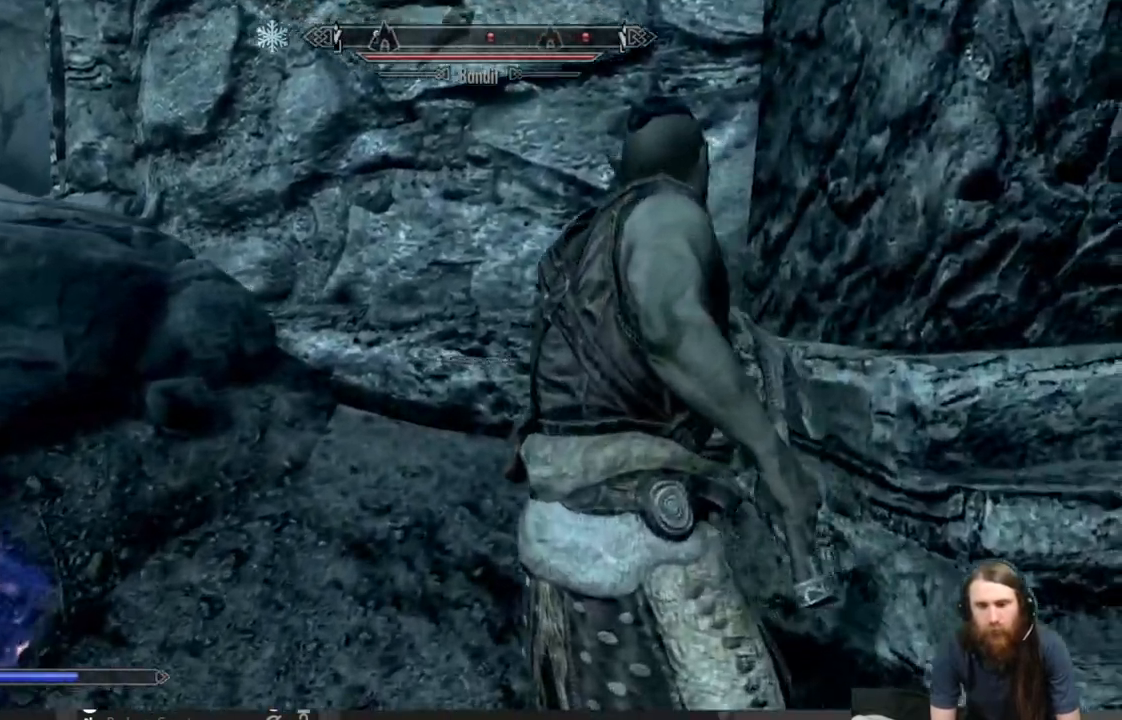
{"buttons": ["R2"], "left_stick": "right", "right_stick": "center", "events": [[83, "right_stick", "center"], [117, "R2", "down"]]}
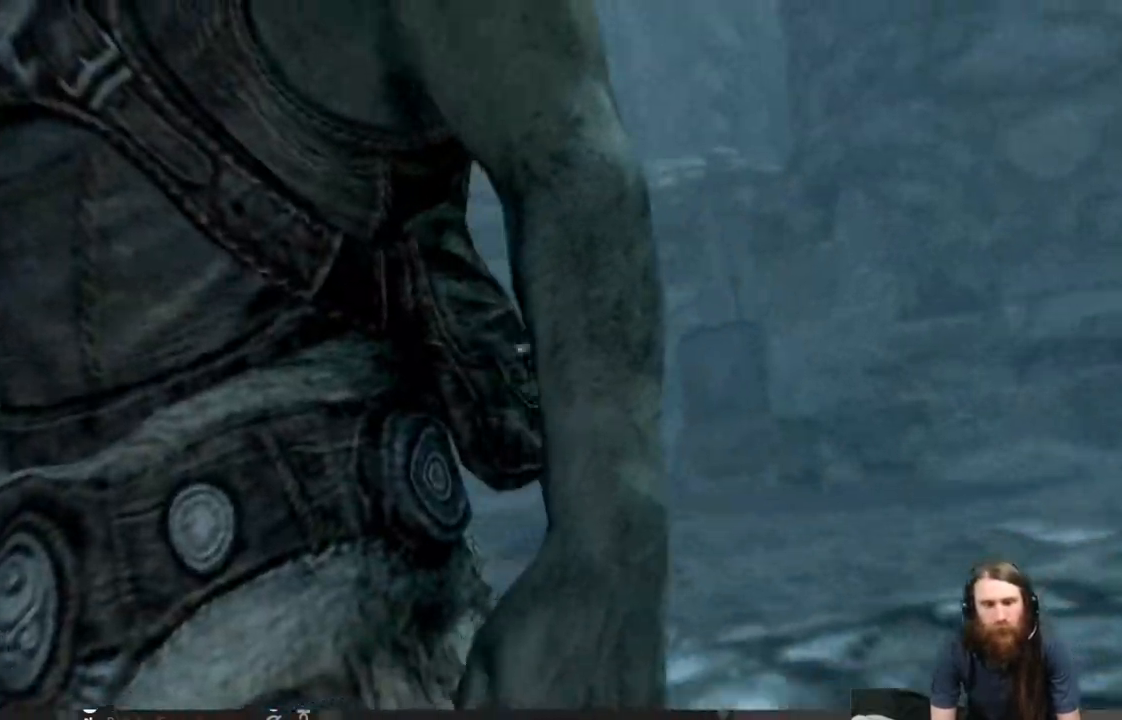
{"buttons": ["R2"], "left_stick": "center", "right_stick": "center", "events": [[500, "left_stick", "center"]]}
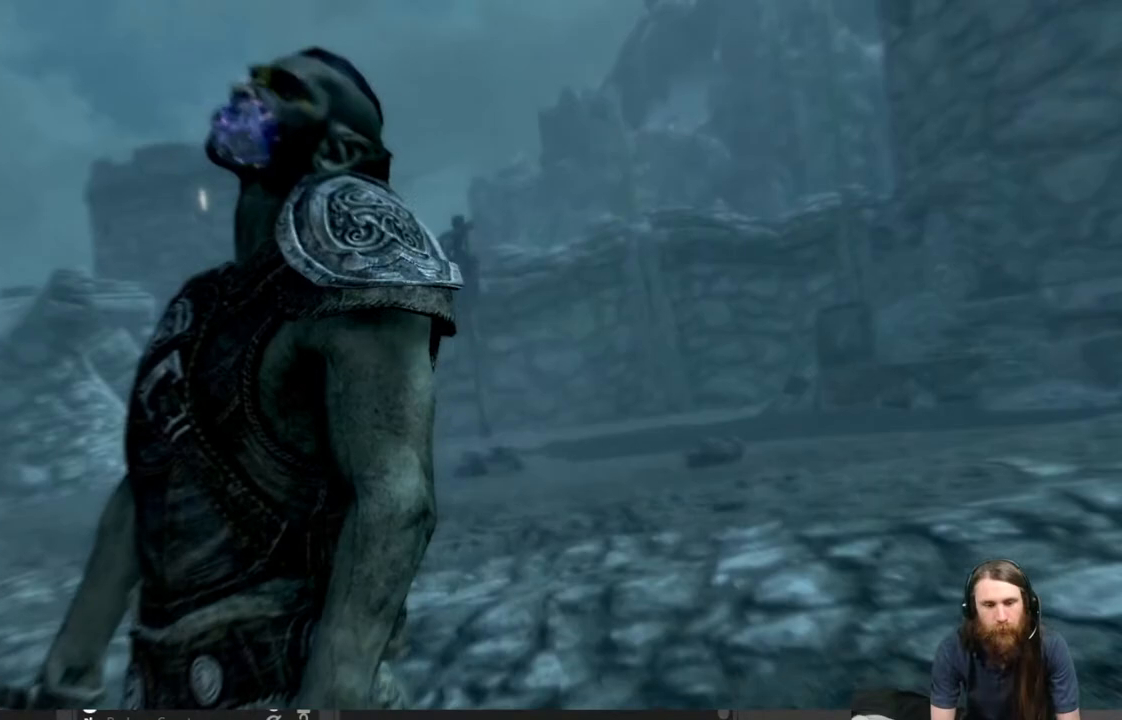
{"buttons": ["R2"], "left_stick": "center", "right_stick": "center", "events": []}
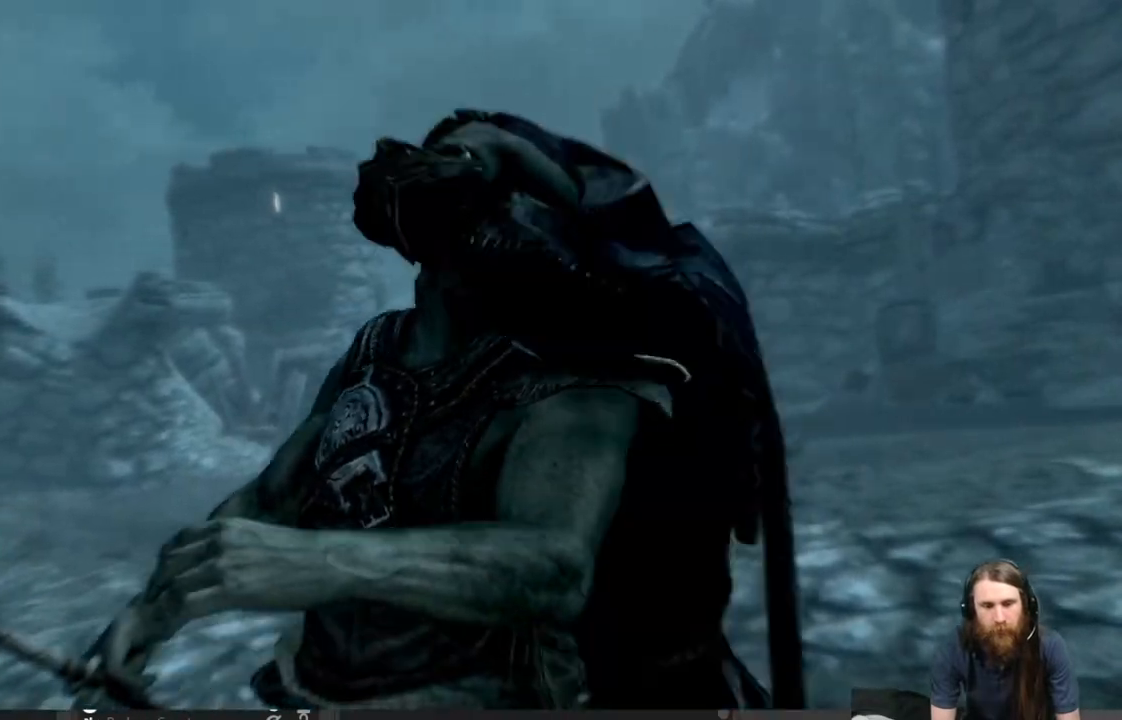
{"buttons": [], "left_stick": "center", "right_stick": "center", "events": [[383, "R2", "up"]]}
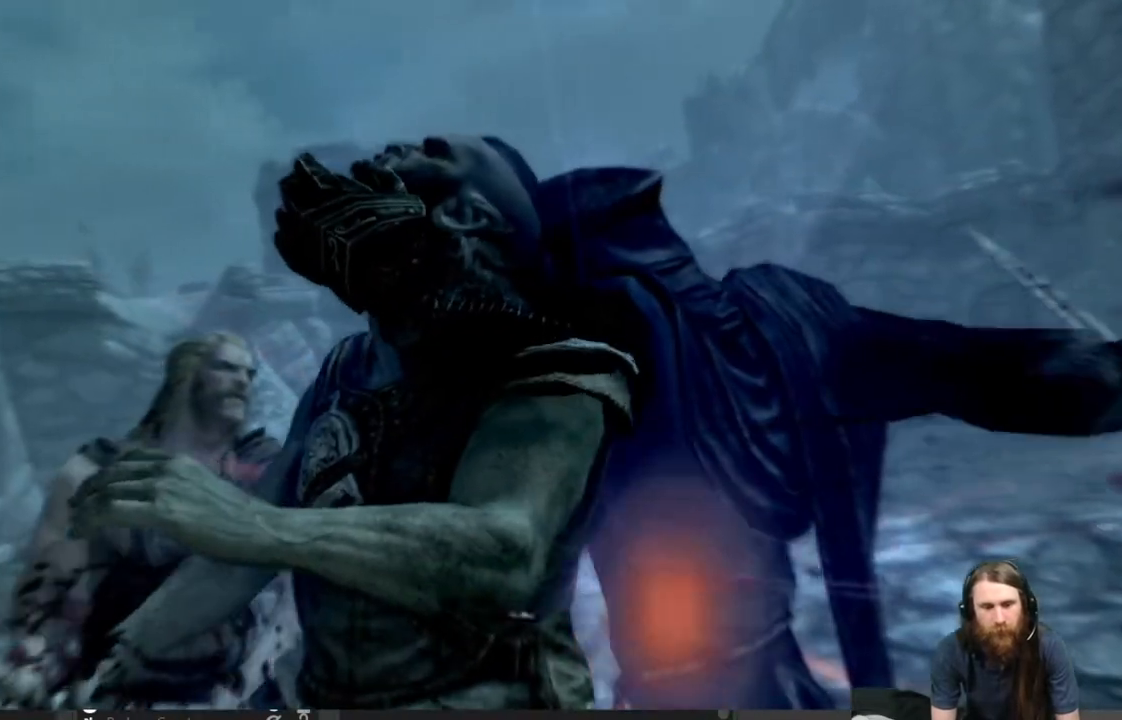
{"buttons": [], "left_stick": "center", "right_stick": "down-left", "events": [[183, "right_stick", "down-left"], [333, "right_stick", "center"], [450, "right_stick", "down-left"]]}
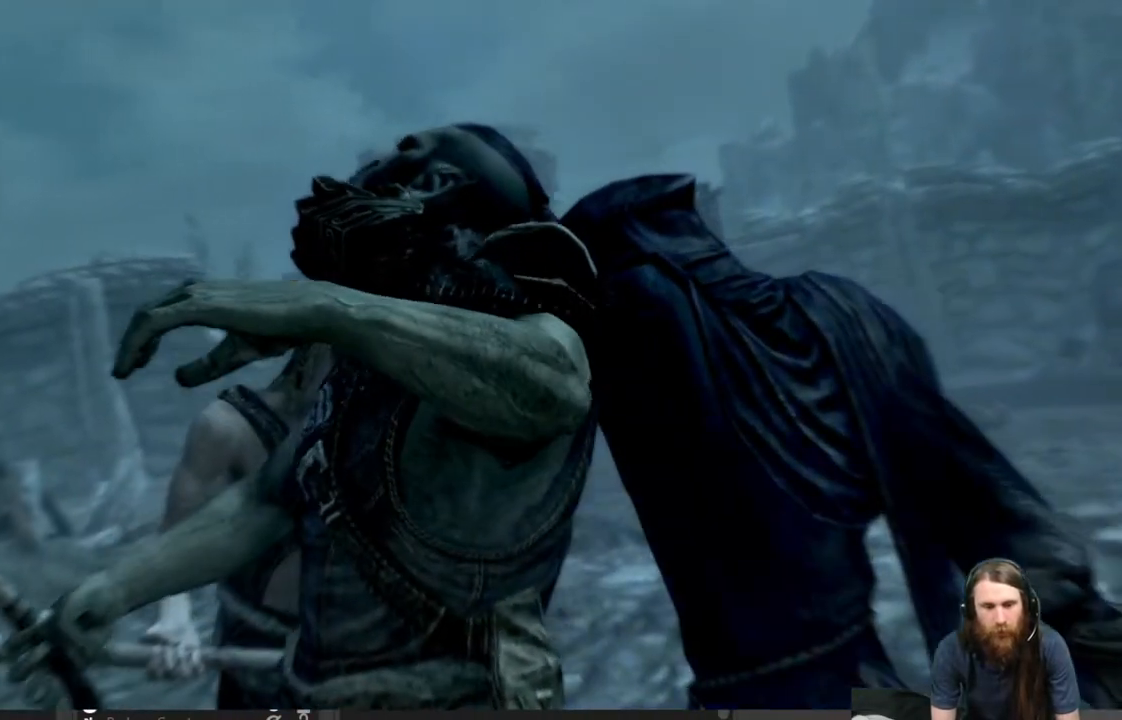
{"buttons": [], "left_stick": "right", "right_stick": "center", "events": [[167, "right_stick", "center"], [317, "right_stick", "down-left"], [367, "left_stick", "right"], [483, "right_stick", "center"]]}
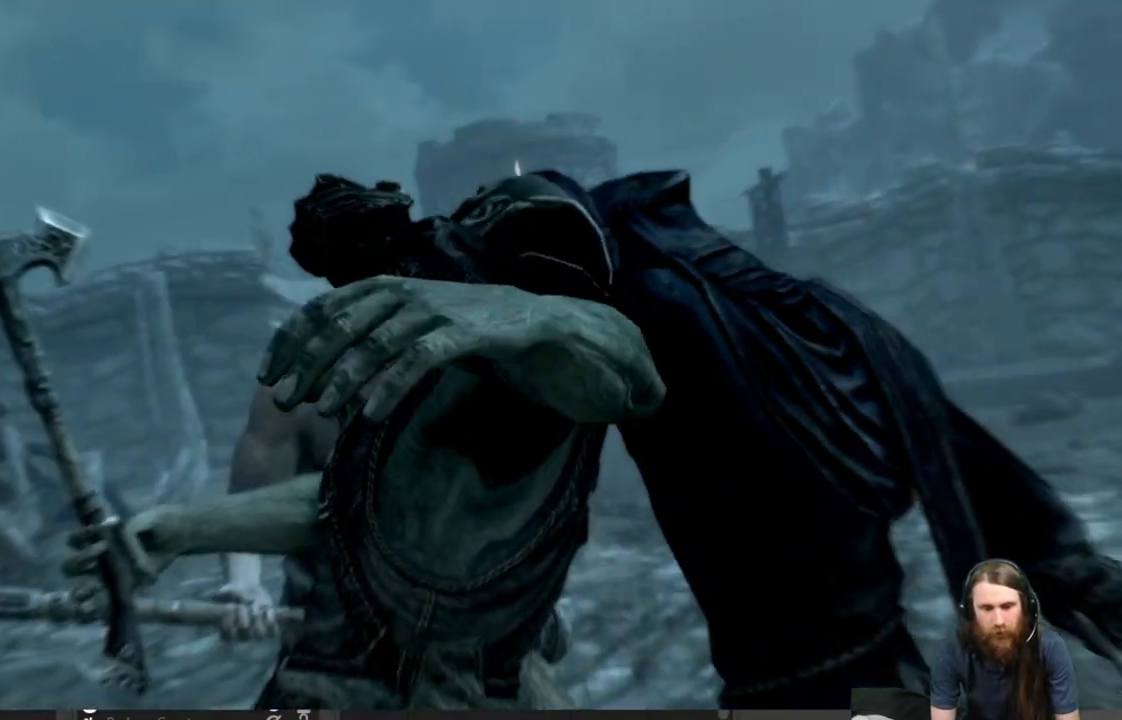
{"buttons": [], "left_stick": "right", "right_stick": "center", "events": [[233, "right_stick", "down-left"], [433, "right_stick", "center"]]}
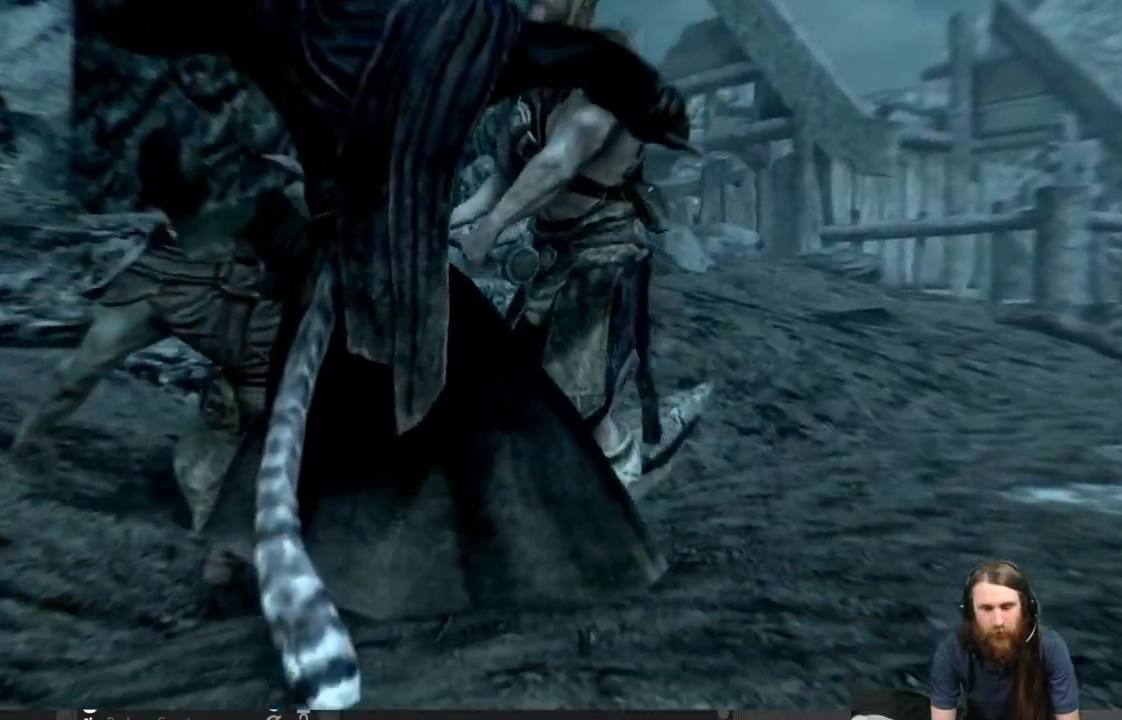
{"buttons": [], "left_stick": "down-right", "right_stick": "up", "events": [[267, "left_stick", "down-right"], [417, "right_stick", "up"]]}
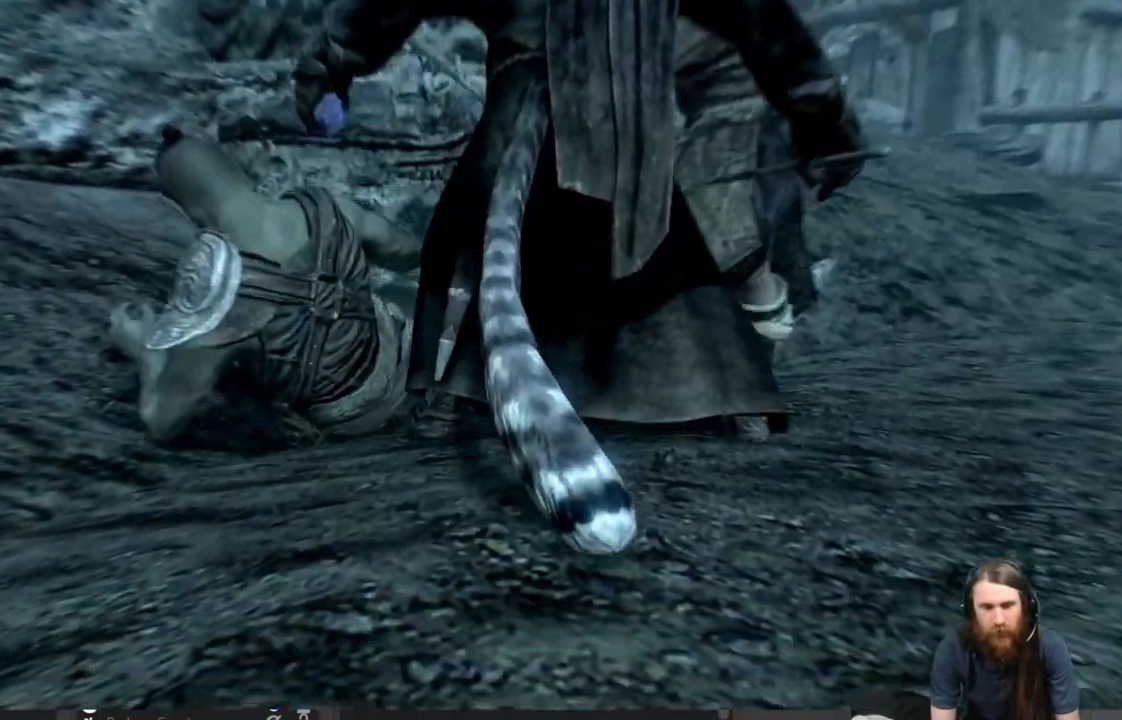
{"buttons": [], "left_stick": "down-right", "right_stick": "center", "events": [[100, "right_stick", "center"]]}
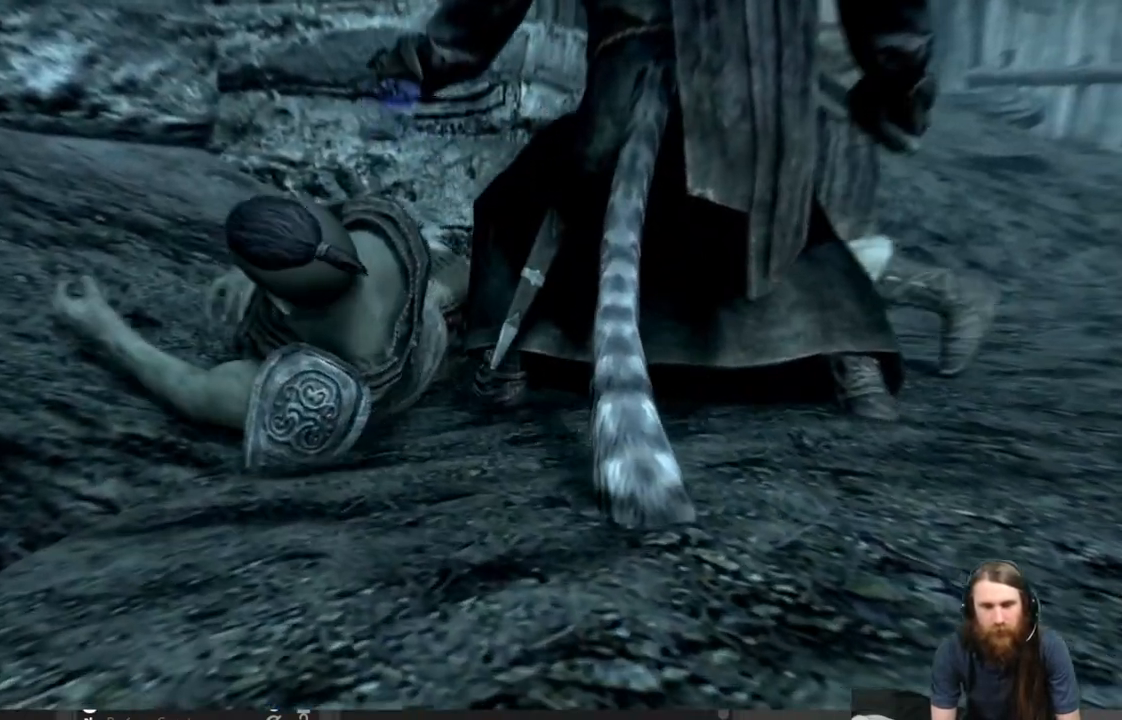
{"buttons": [], "left_stick": "down-right", "right_stick": "center", "events": []}
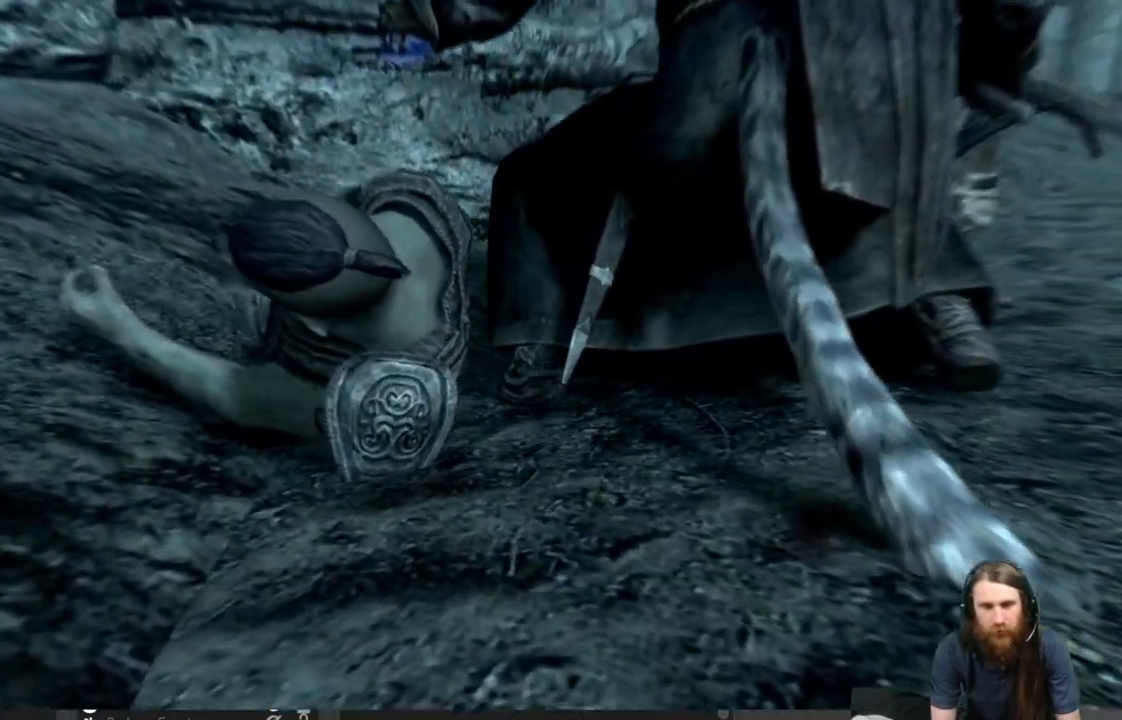
{"buttons": [], "left_stick": "down", "right_stick": "center", "events": [[117, "left_stick", "down"]]}
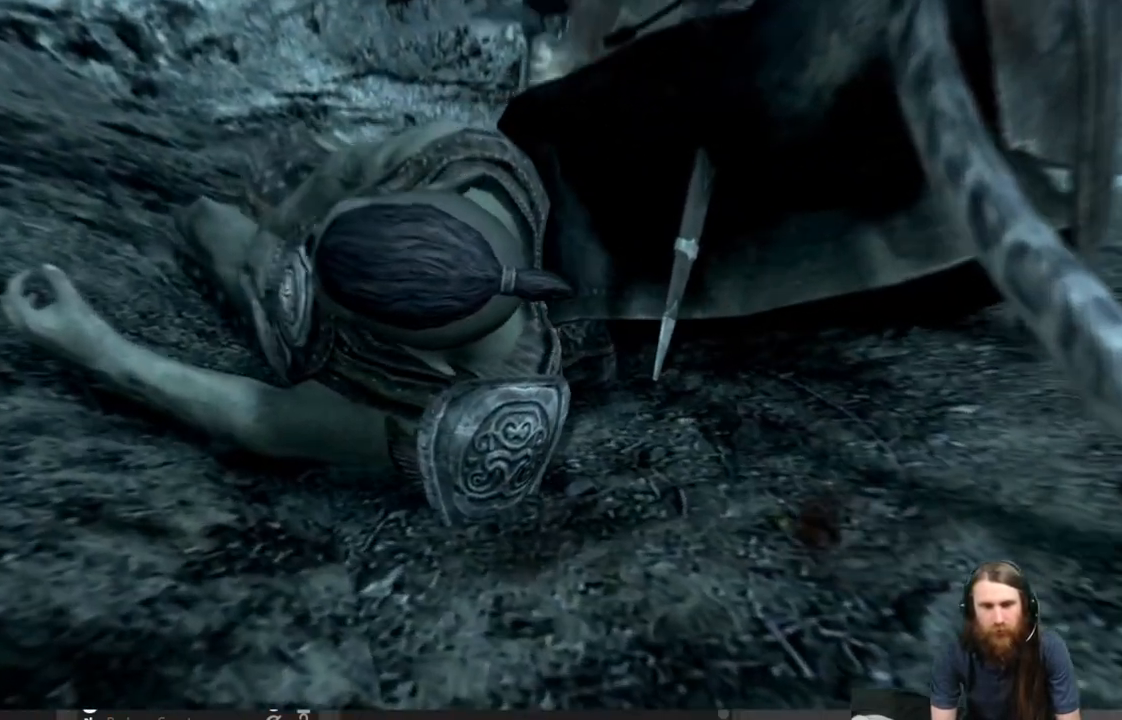
{"buttons": [], "left_stick": "down", "right_stick": "center", "events": []}
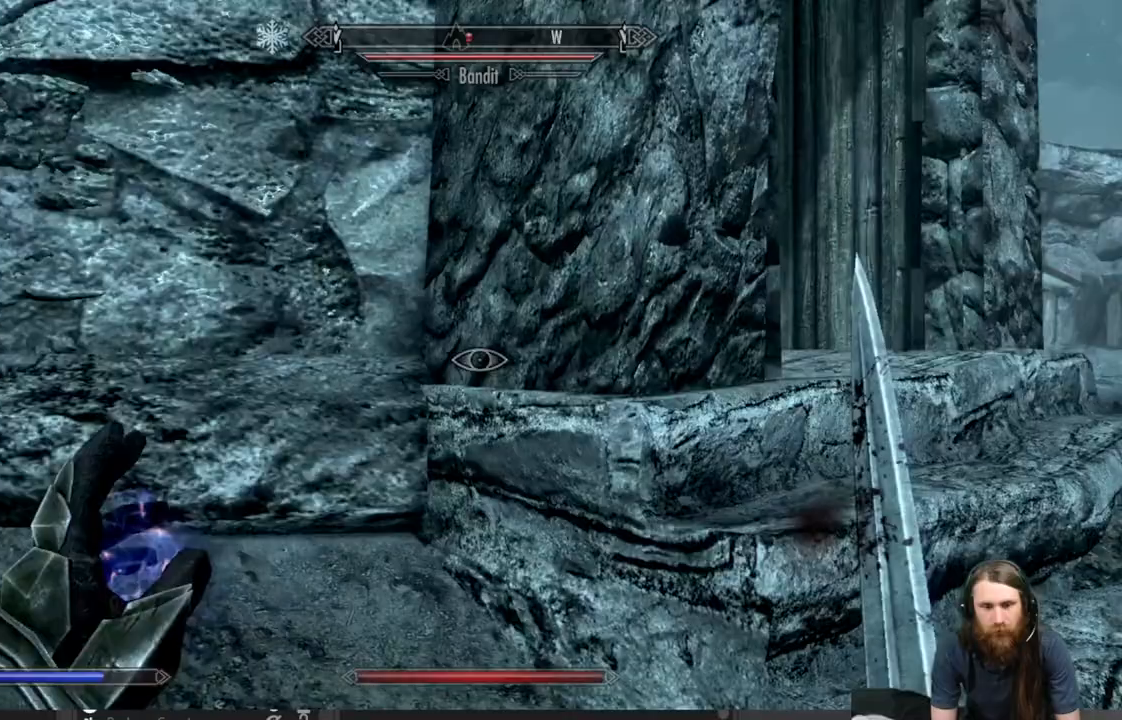
{"buttons": ["L2"], "left_stick": "down", "right_stick": "center", "events": [[367, "L2", "down"]]}
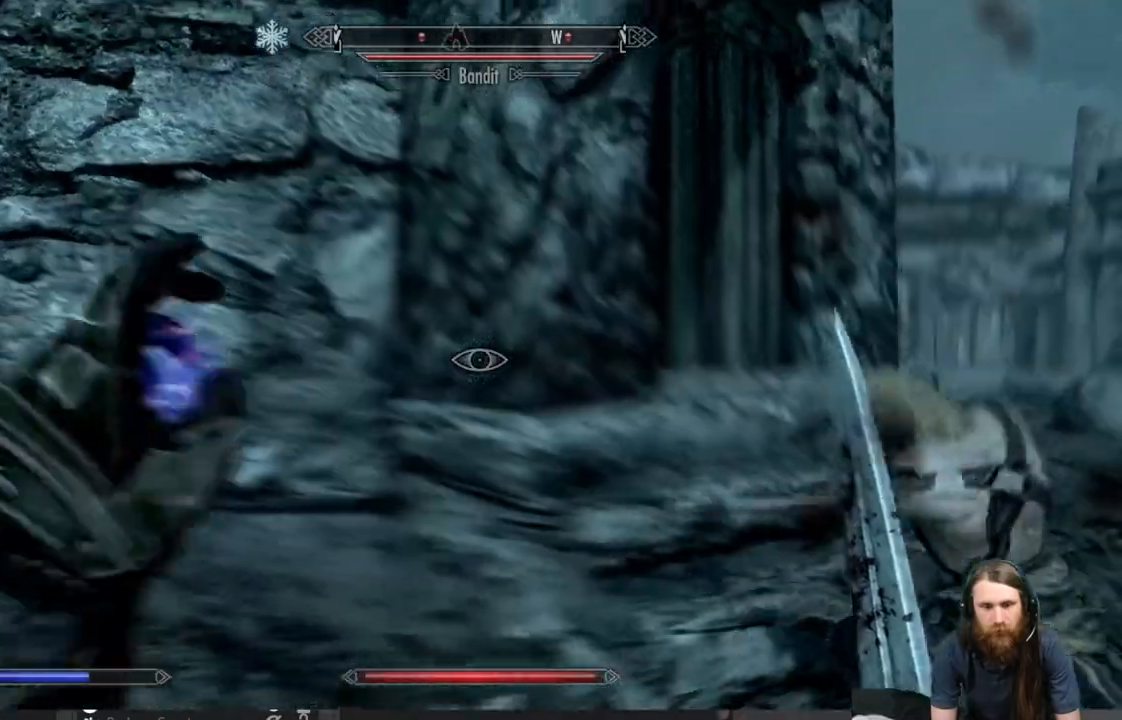
{"buttons": ["L2"], "left_stick": "down", "right_stick": "center", "events": []}
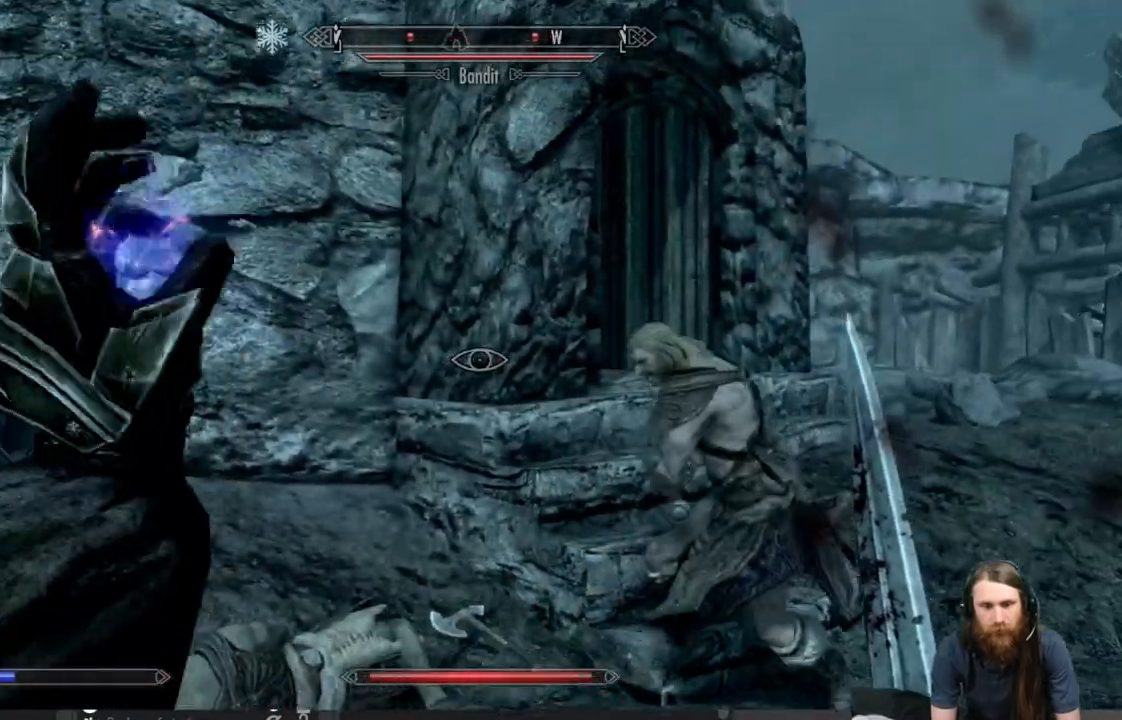
{"buttons": ["L2"], "left_stick": "down", "right_stick": "down", "events": [[200, "L2", "up"], [400, "right_stick", "down"], [433, "L2", "down"]]}
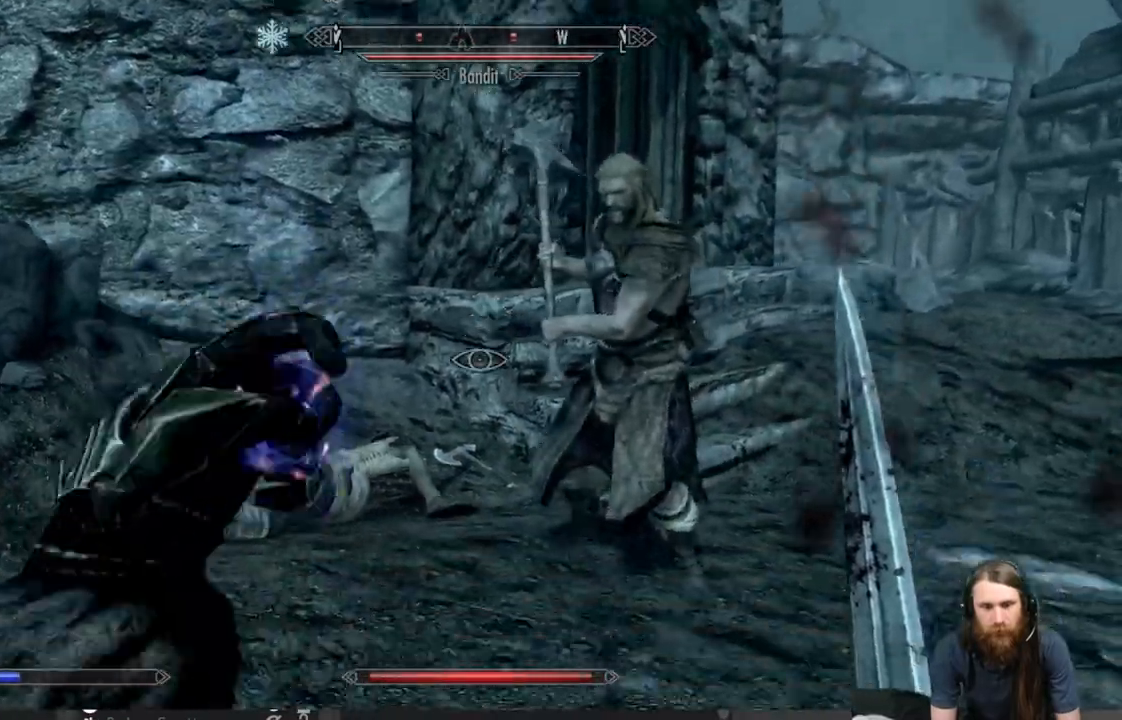
{"buttons": ["L2"], "left_stick": "down", "right_stick": "center", "events": [[17, "right_stick", "center"]]}
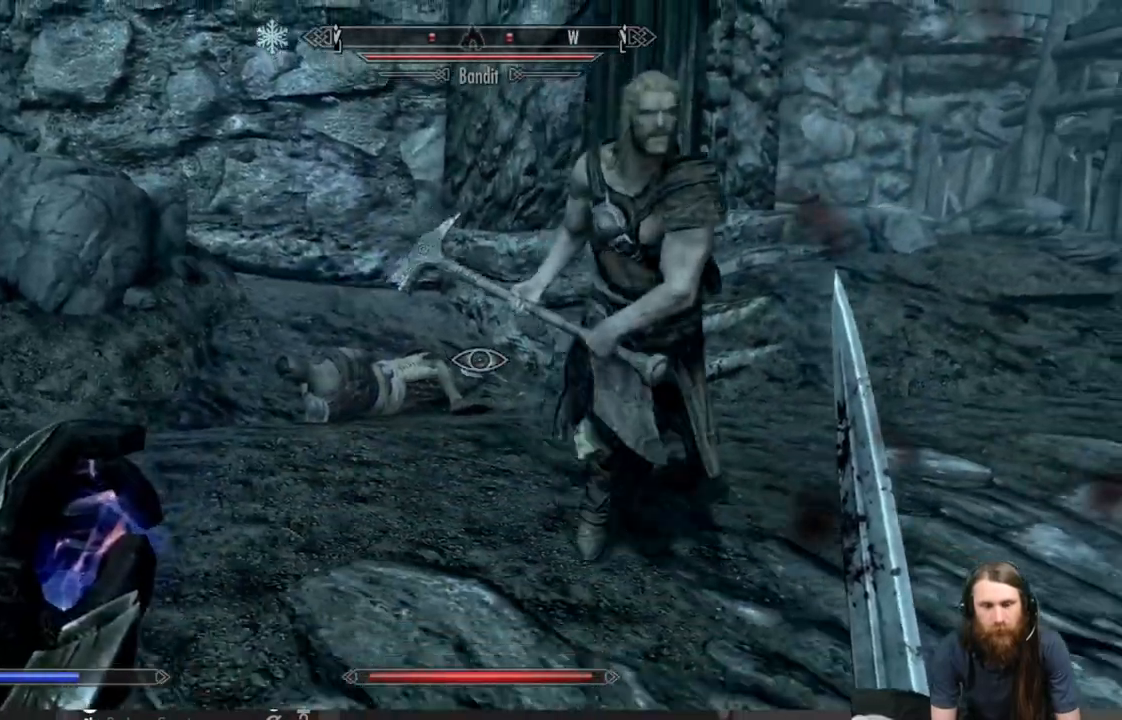
{"buttons": ["L2"], "left_stick": "down", "right_stick": "right", "events": [[317, "L2", "up"], [450, "L2", "down"], [450, "right_stick", "right"]]}
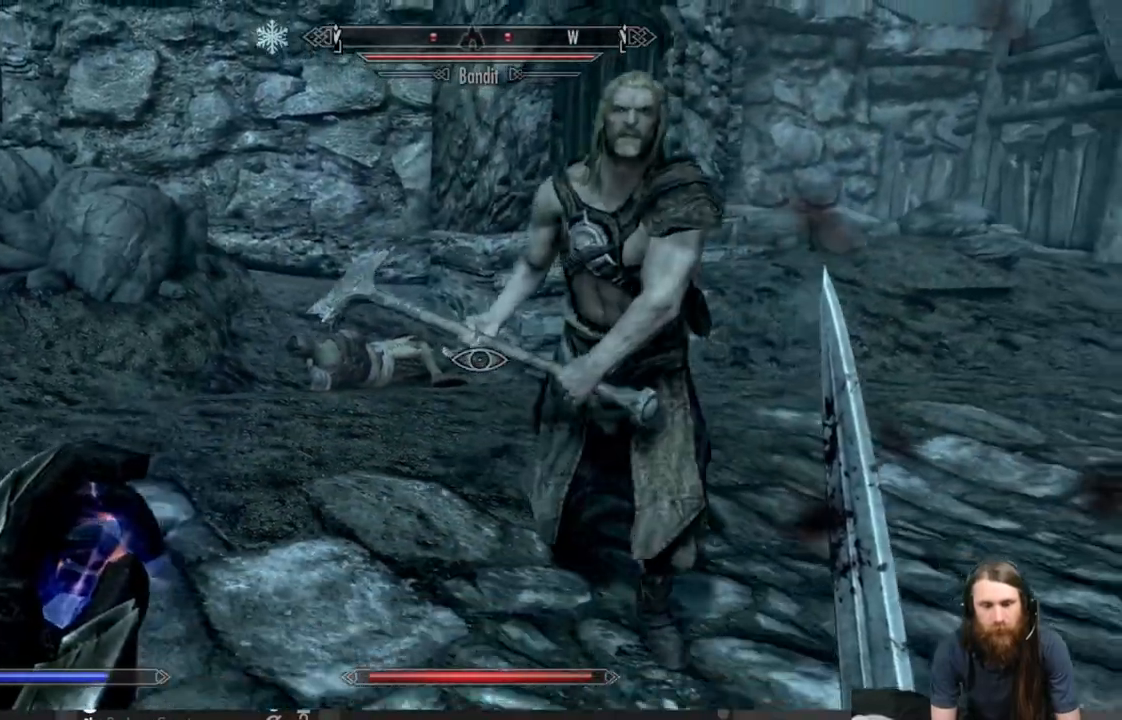
{"buttons": ["L2"], "left_stick": "down", "right_stick": "center", "events": [[33, "right_stick", "center"]]}
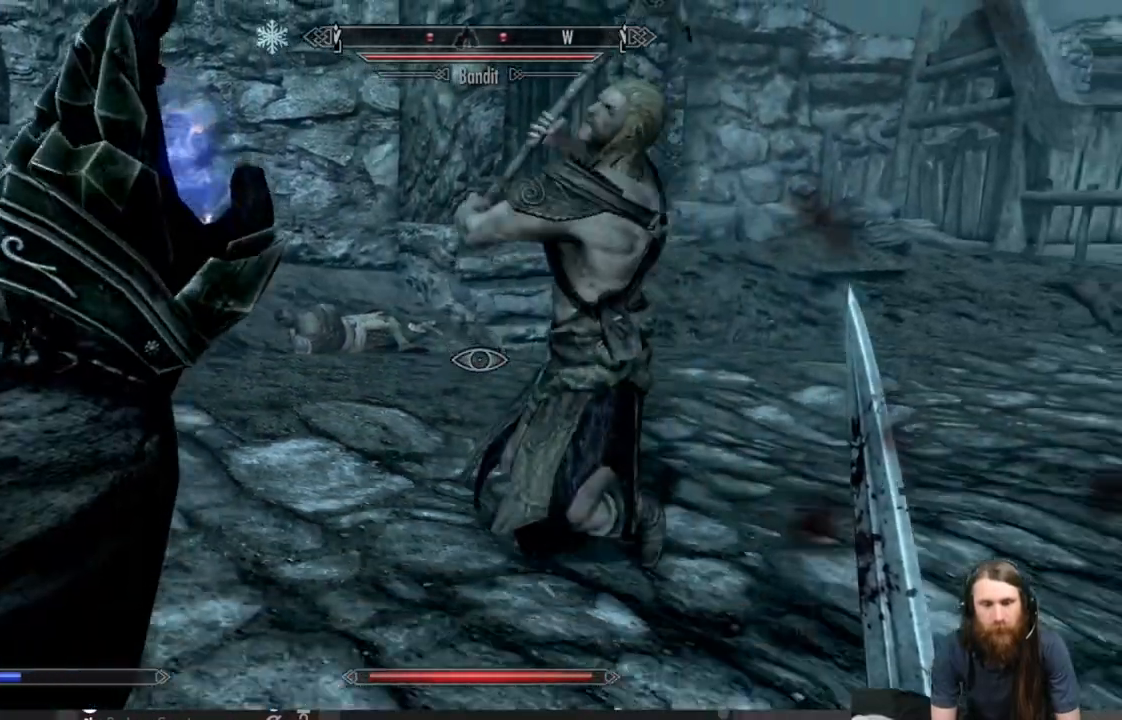
{"buttons": ["L2"], "left_stick": "down", "right_stick": "center", "events": []}
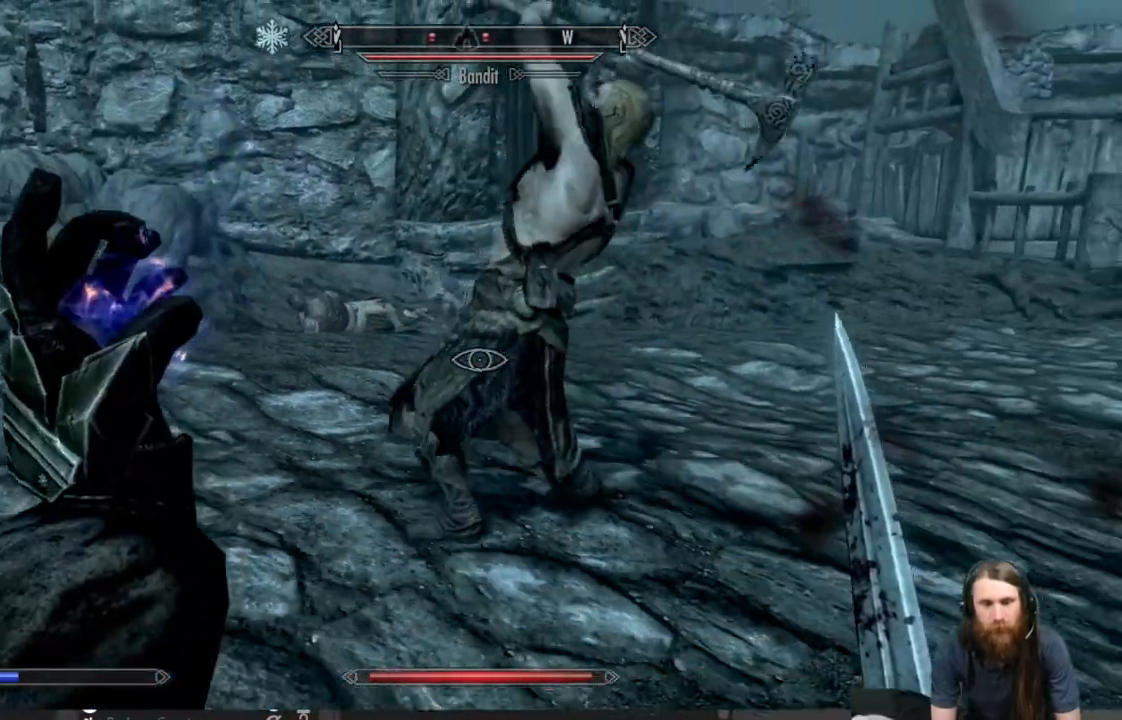
{"buttons": [], "left_stick": "down", "right_stick": "center", "events": [[367, "L2", "up"]]}
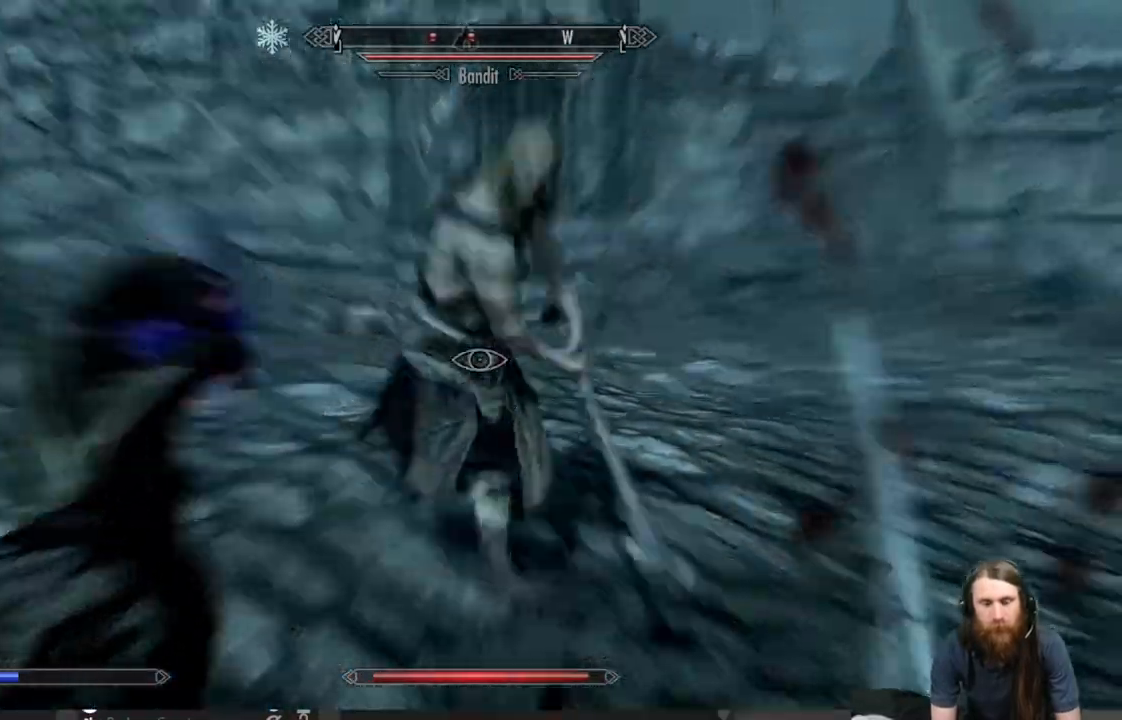
{"buttons": [], "left_stick": "down-right", "right_stick": "center", "events": [[367, "left_stick", "down-right"]]}
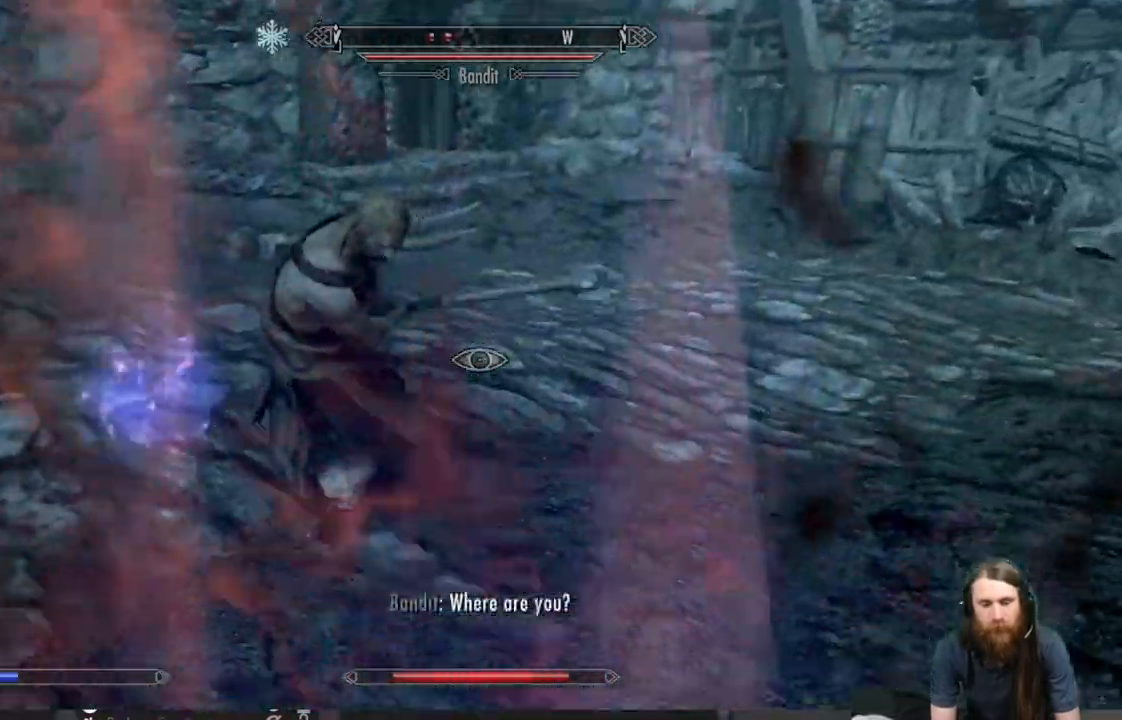
{"buttons": [], "left_stick": "down-right", "right_stick": "left", "events": [[500, "right_stick", "left"]]}
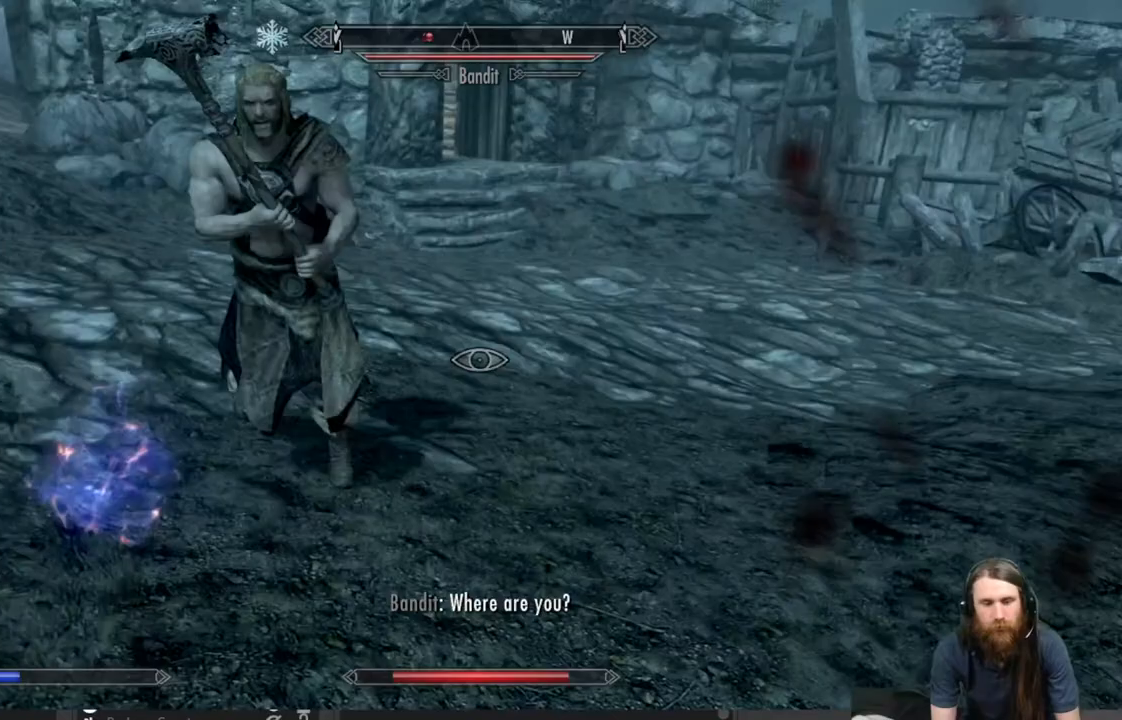
{"buttons": [], "left_stick": "down-right", "right_stick": "center", "events": [[183, "right_stick", "center"], [250, "right_stick", "left"], [450, "right_stick", "center"]]}
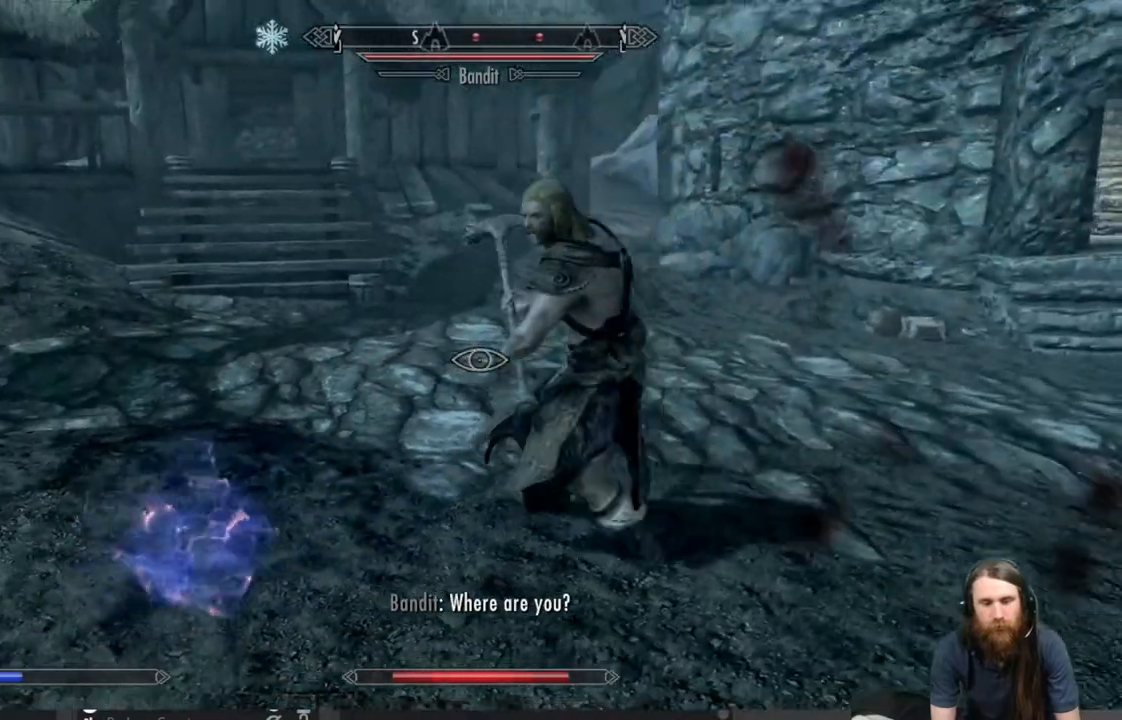
{"buttons": [], "left_stick": "down-right", "right_stick": "left", "events": [[83, "right_stick", "left"], [283, "right_stick", "center"], [417, "right_stick", "left"]]}
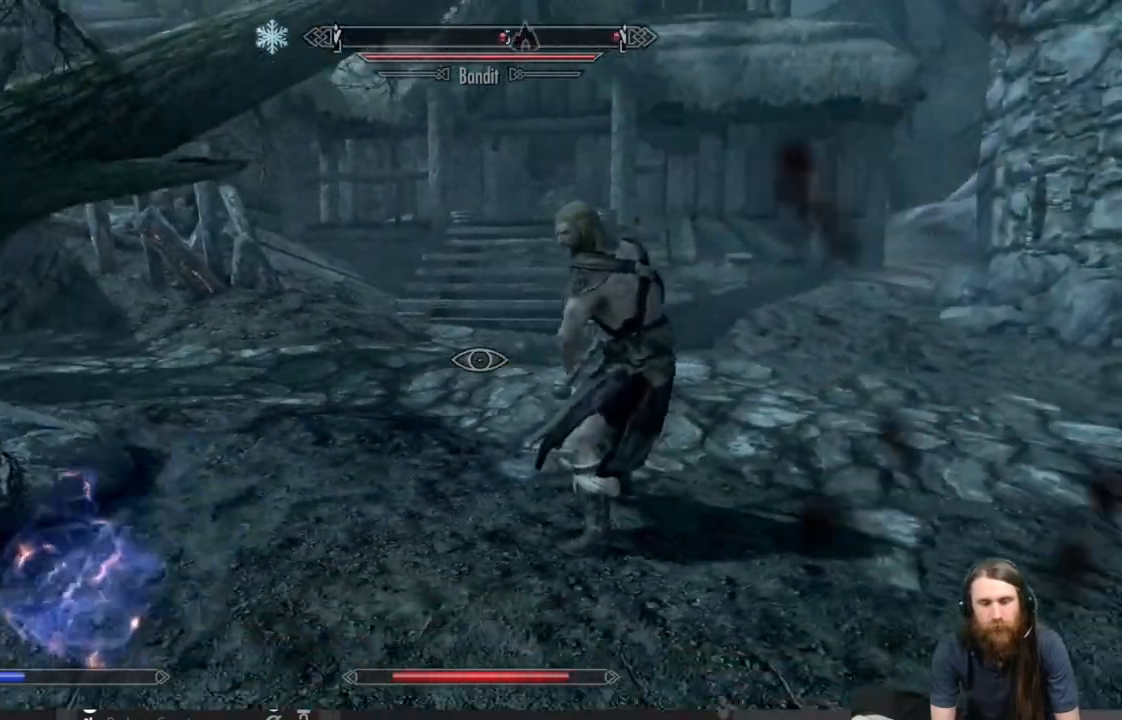
{"buttons": [], "left_stick": "right", "right_stick": "left", "events": [[150, "left_stick", "right"]]}